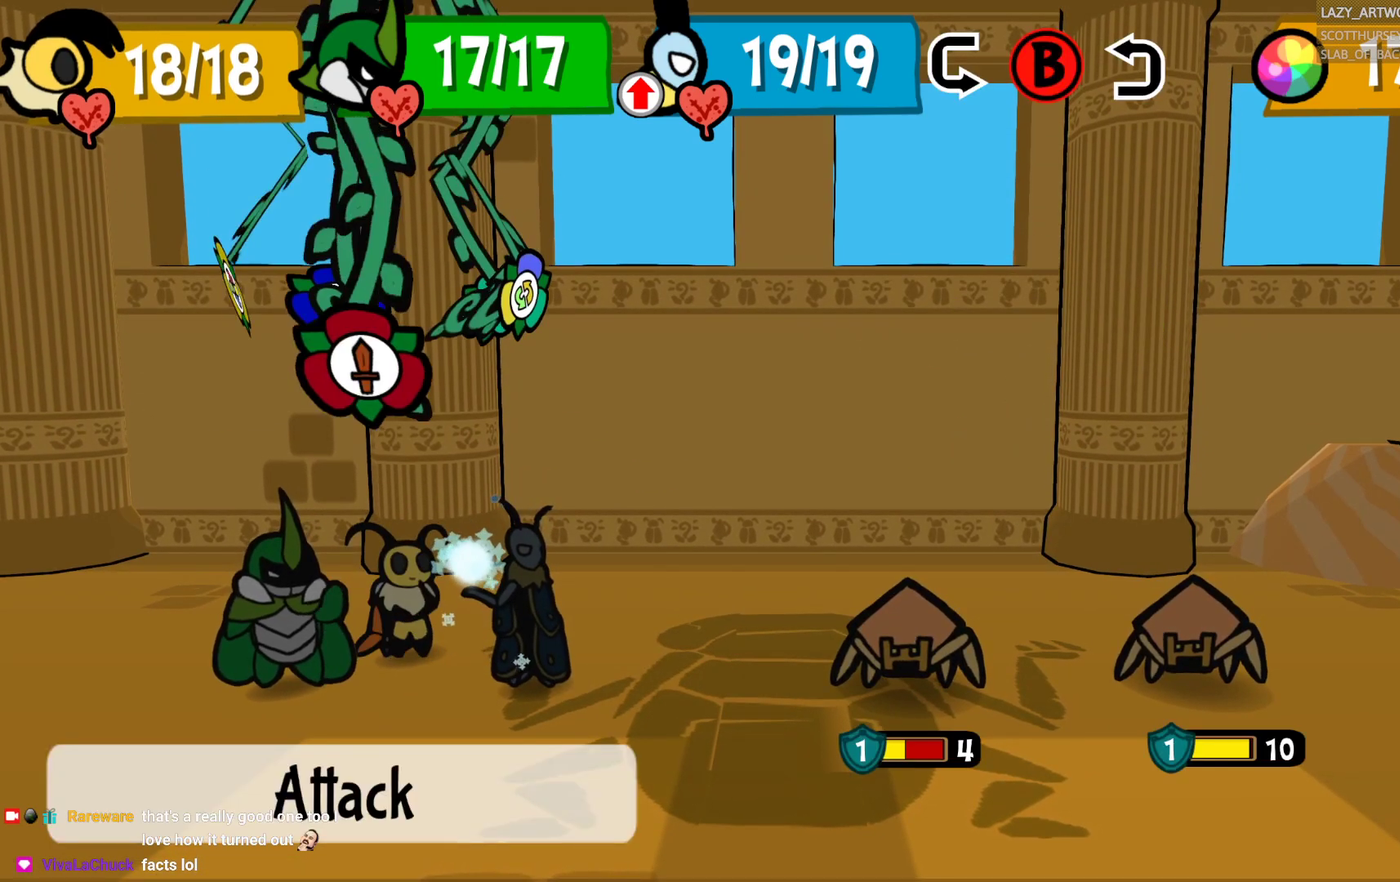
Gameplay with a controller (PlayStation layout); each line is a JSON object with the inputs held at the frame after it. "events" lists button and stick changes between this image and that frame as [ms after this image, input, new state], when the widget could be followed in between. This document gives stick clicks only as held states, not as events. Not read: L1 R1.
{"buttons": ["CROSS"], "left_stick": "center", "right_stick": "center", "events": [[117, "CIRCLE", "down"], [200, "CIRCLE", "up"], [383, "CROSS", "down"]]}
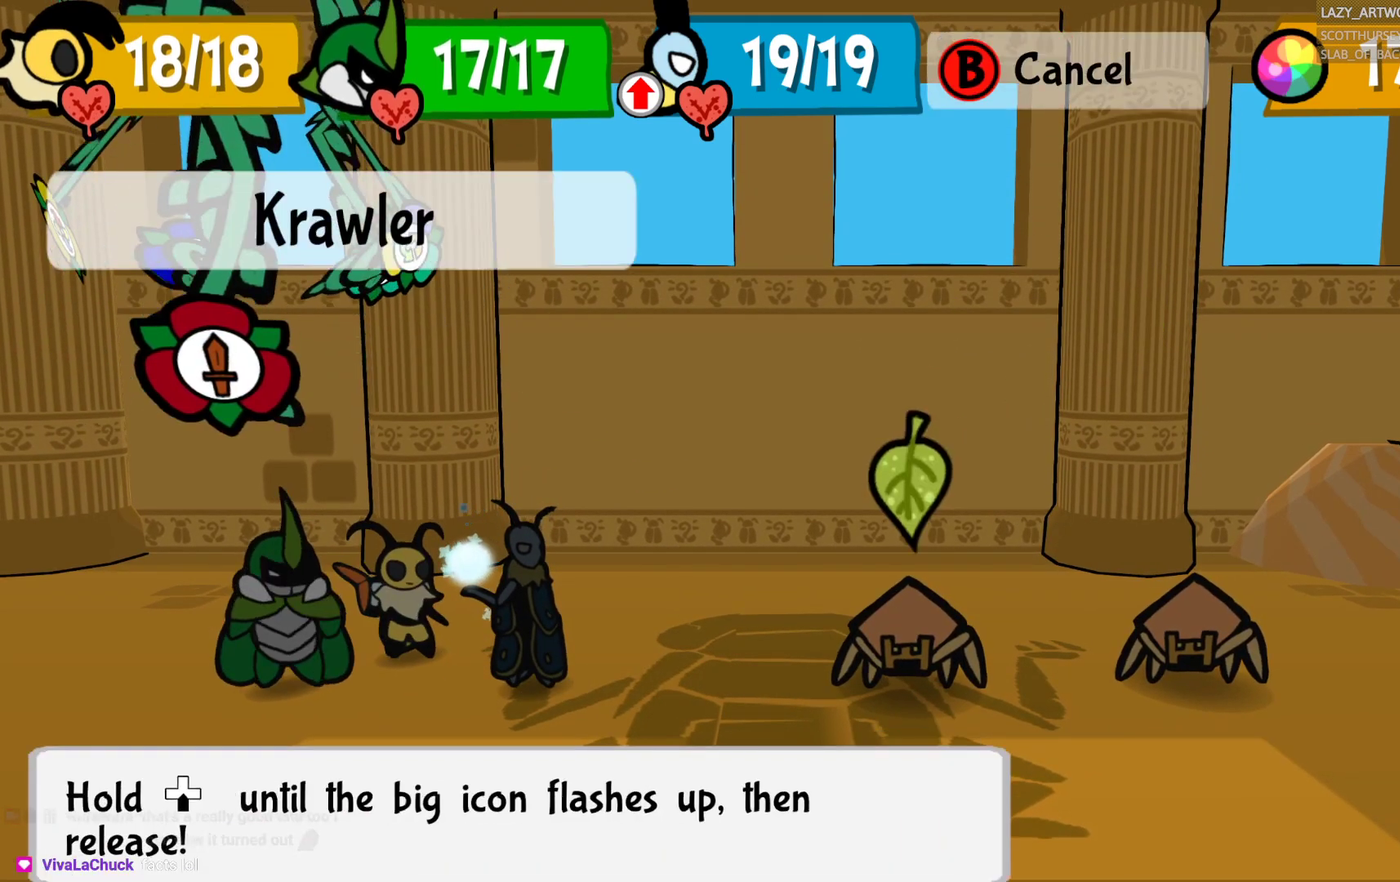
{"buttons": [], "left_stick": "down", "right_stick": "center", "events": [[33, "CROSS", "up"], [150, "CROSS", "down"], [300, "CROSS", "up"], [383, "left_stick", "down"]]}
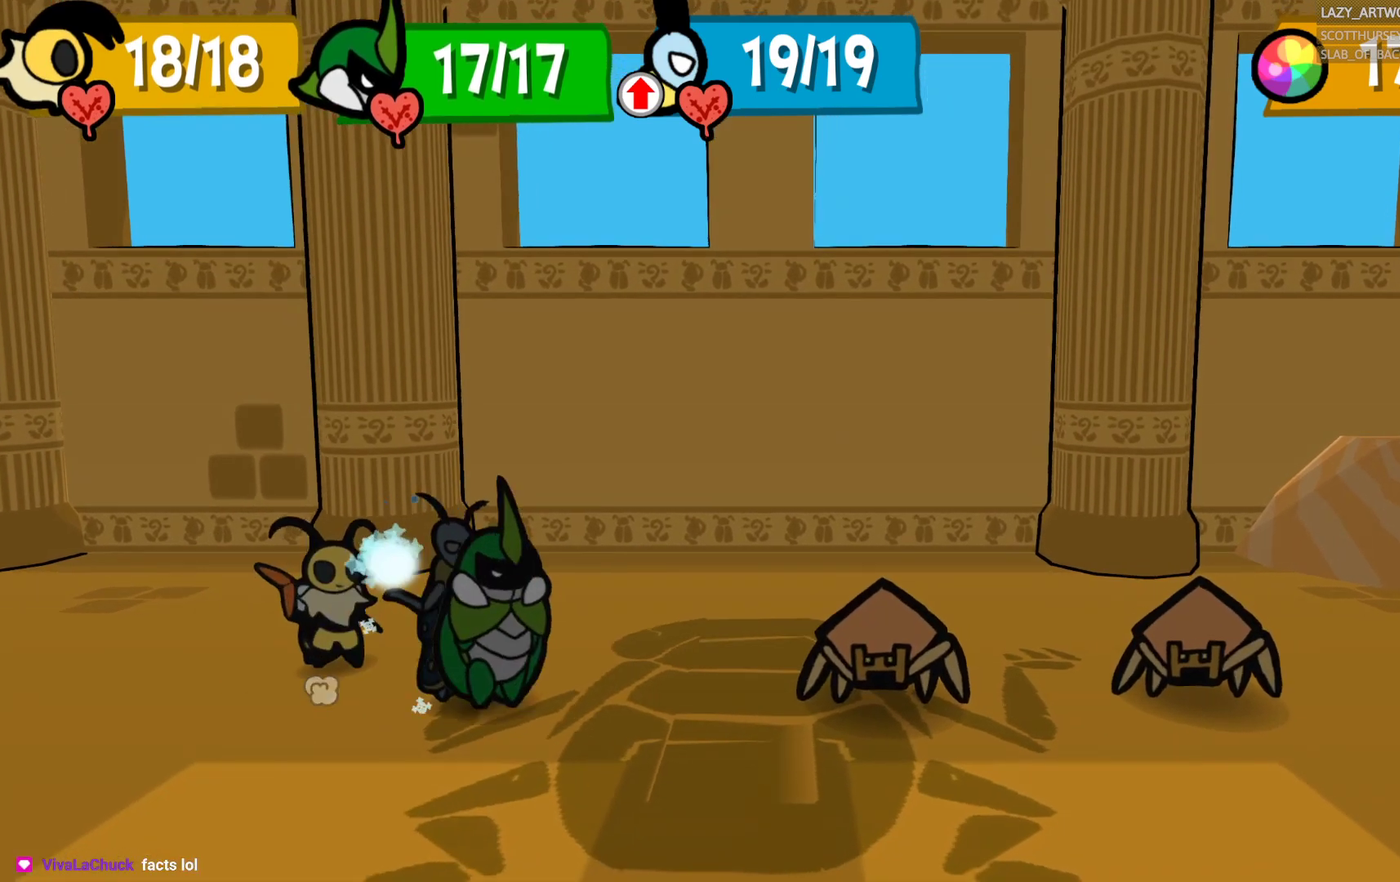
{"buttons": [], "left_stick": "down", "right_stick": "center", "events": []}
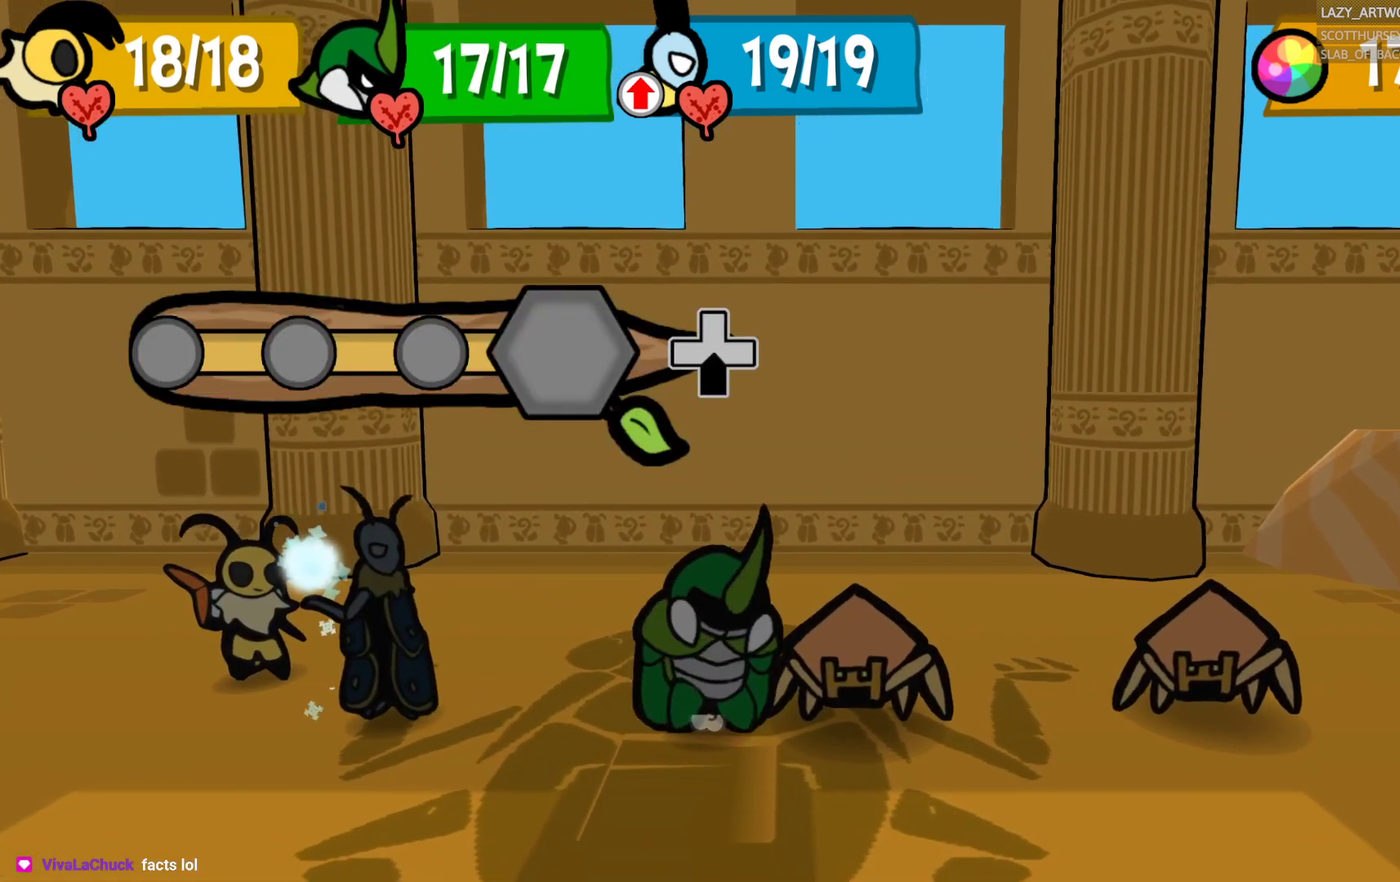
{"buttons": [], "left_stick": "down", "right_stick": "center", "events": []}
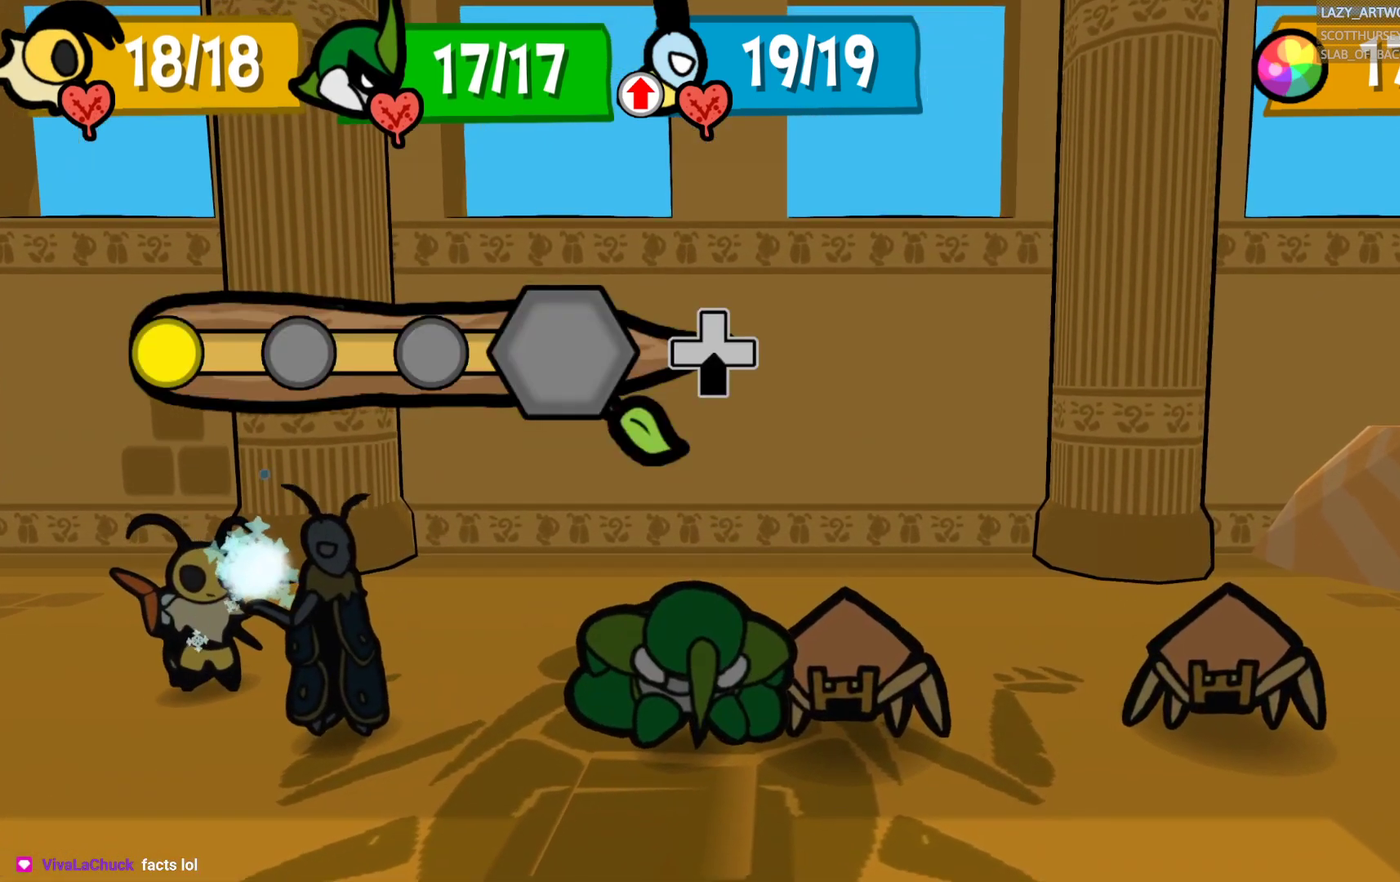
{"buttons": [], "left_stick": "down", "right_stick": "center", "events": []}
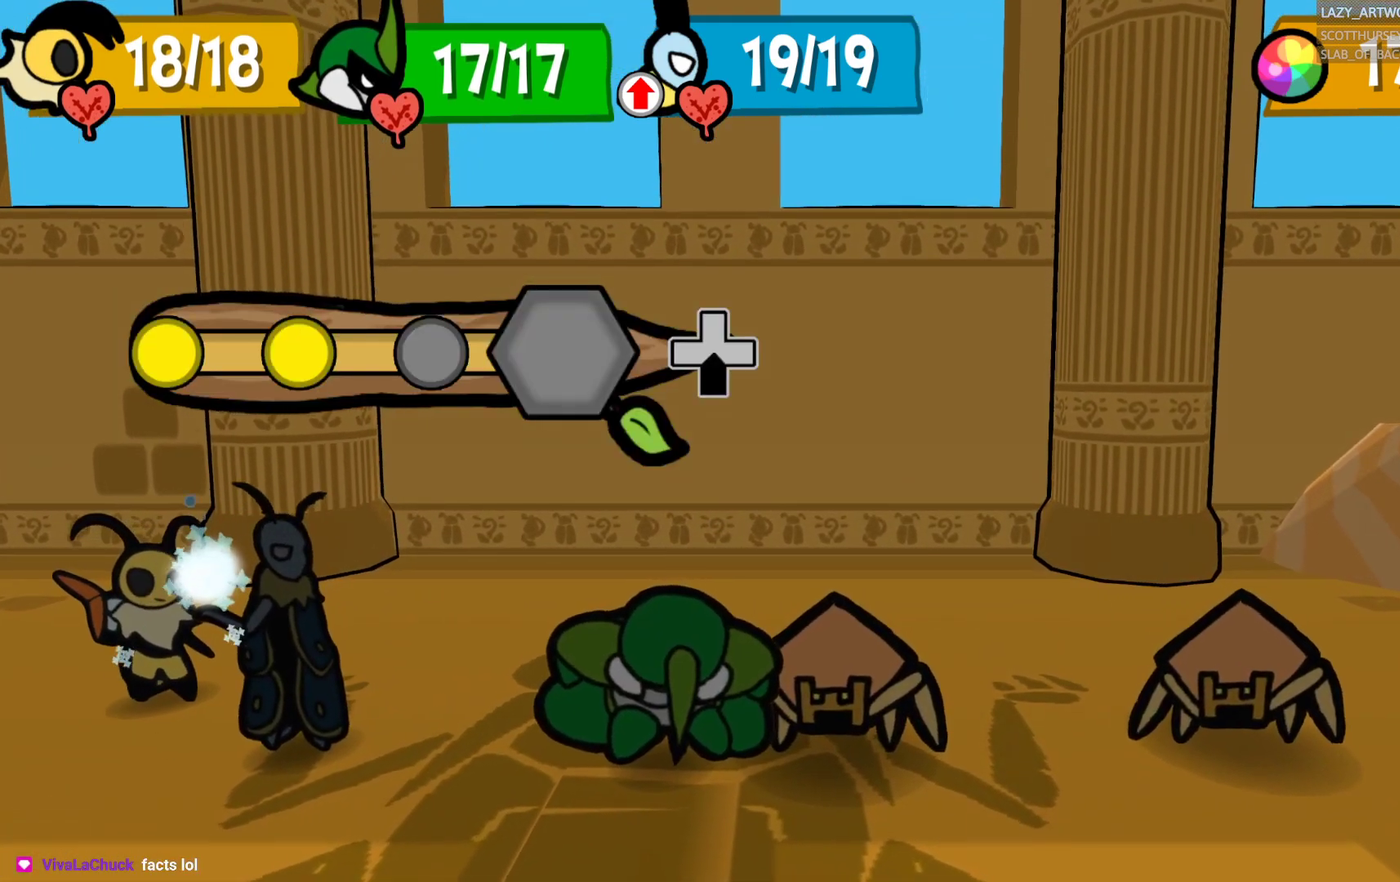
{"buttons": [], "left_stick": "center", "right_stick": "center", "events": [[483, "left_stick", "center"]]}
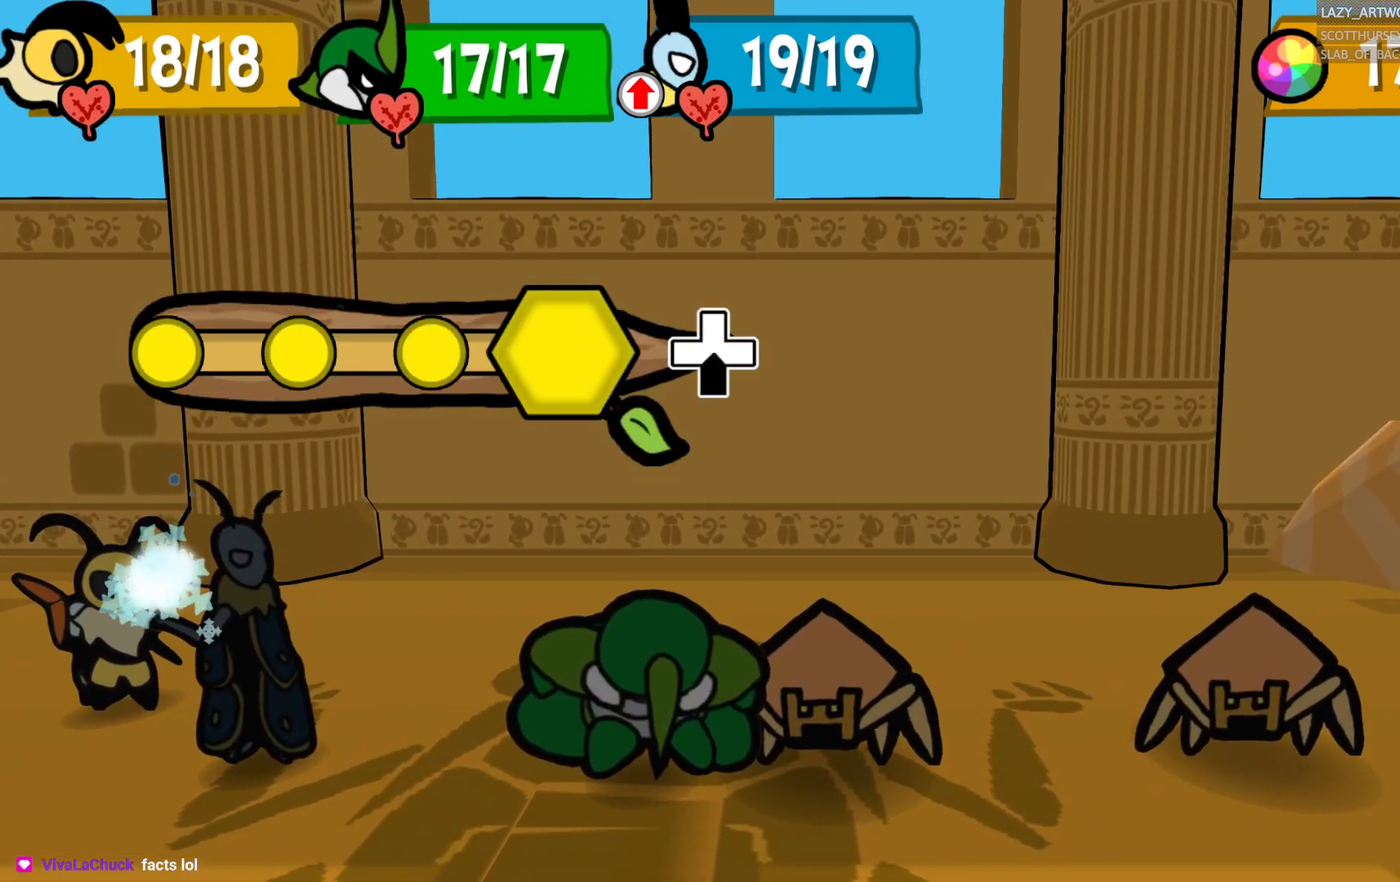
{"buttons": [], "left_stick": "center", "right_stick": "center", "events": []}
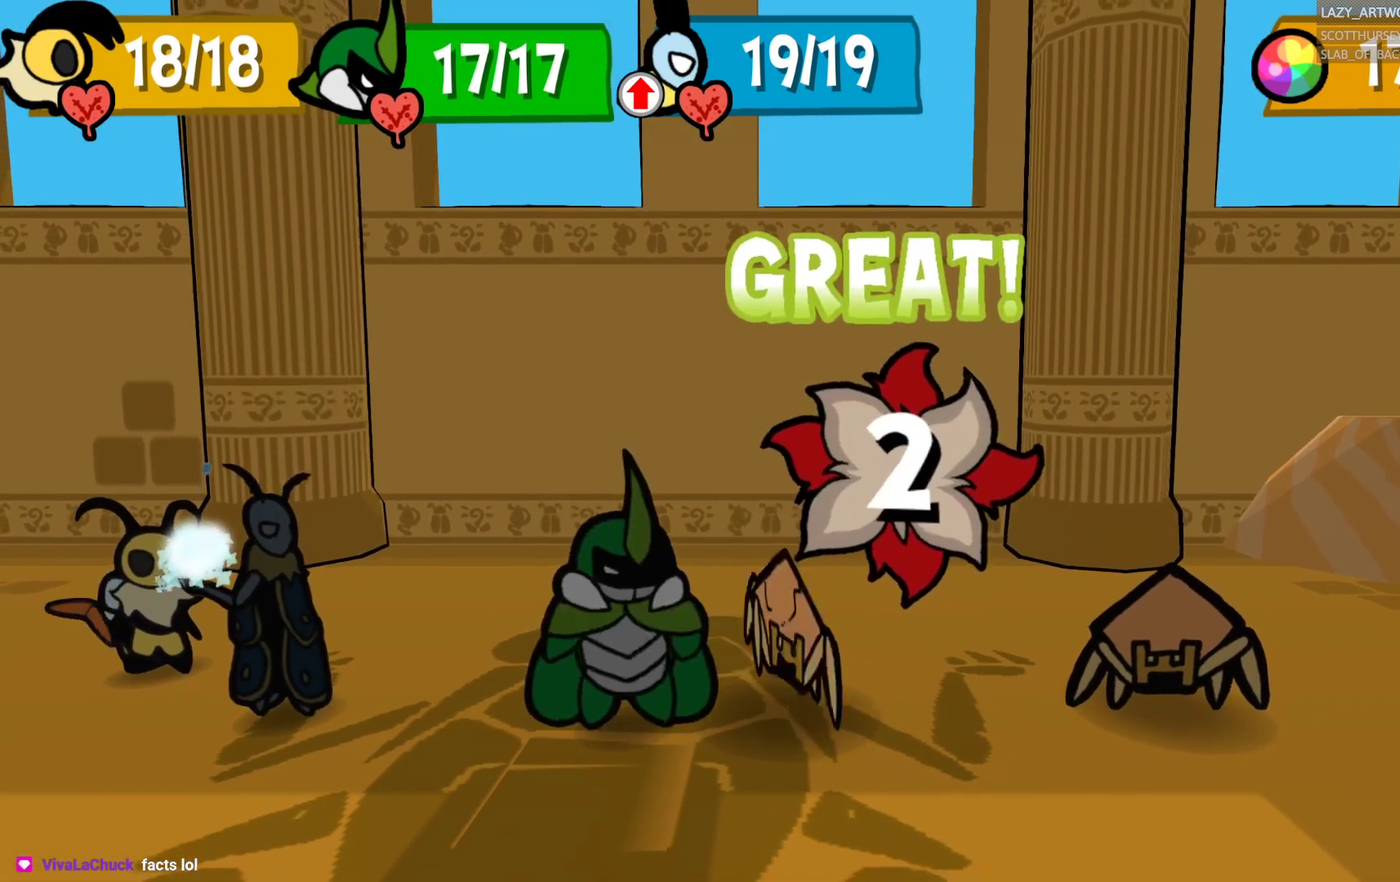
{"buttons": [], "left_stick": "center", "right_stick": "center", "events": []}
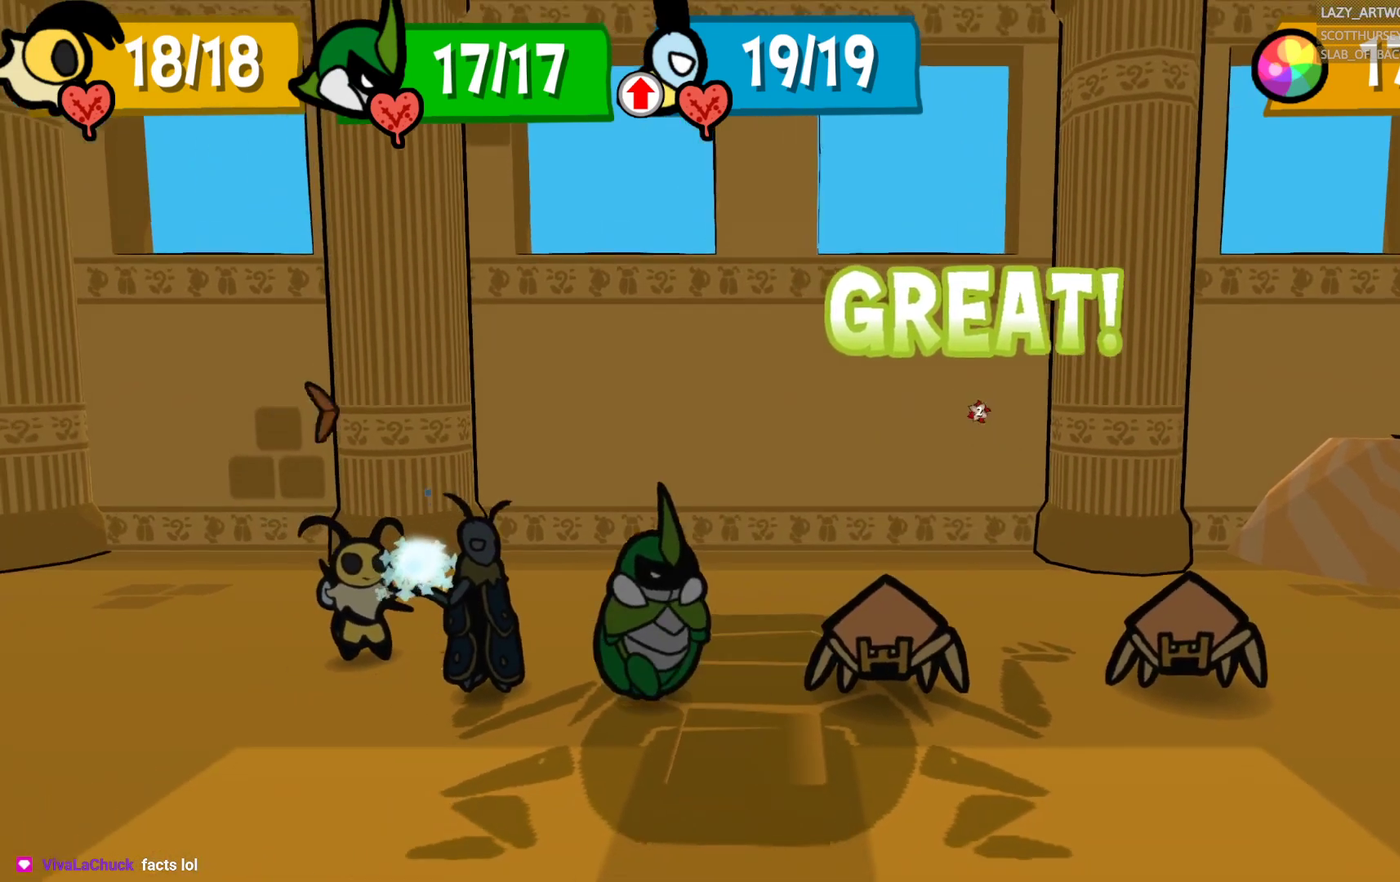
{"buttons": [], "left_stick": "center", "right_stick": "center", "events": []}
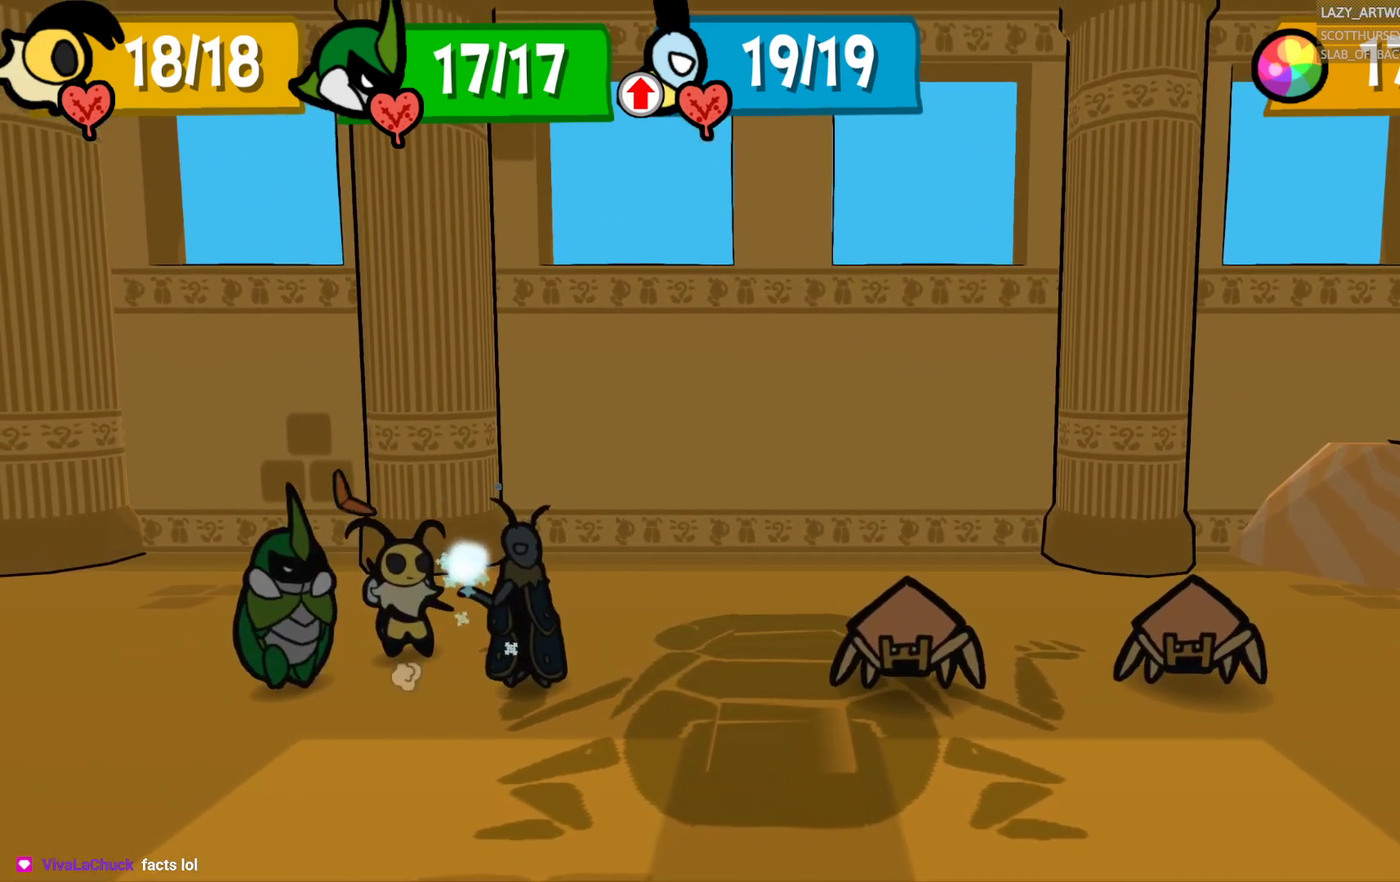
{"buttons": [], "left_stick": "center", "right_stick": "center", "events": []}
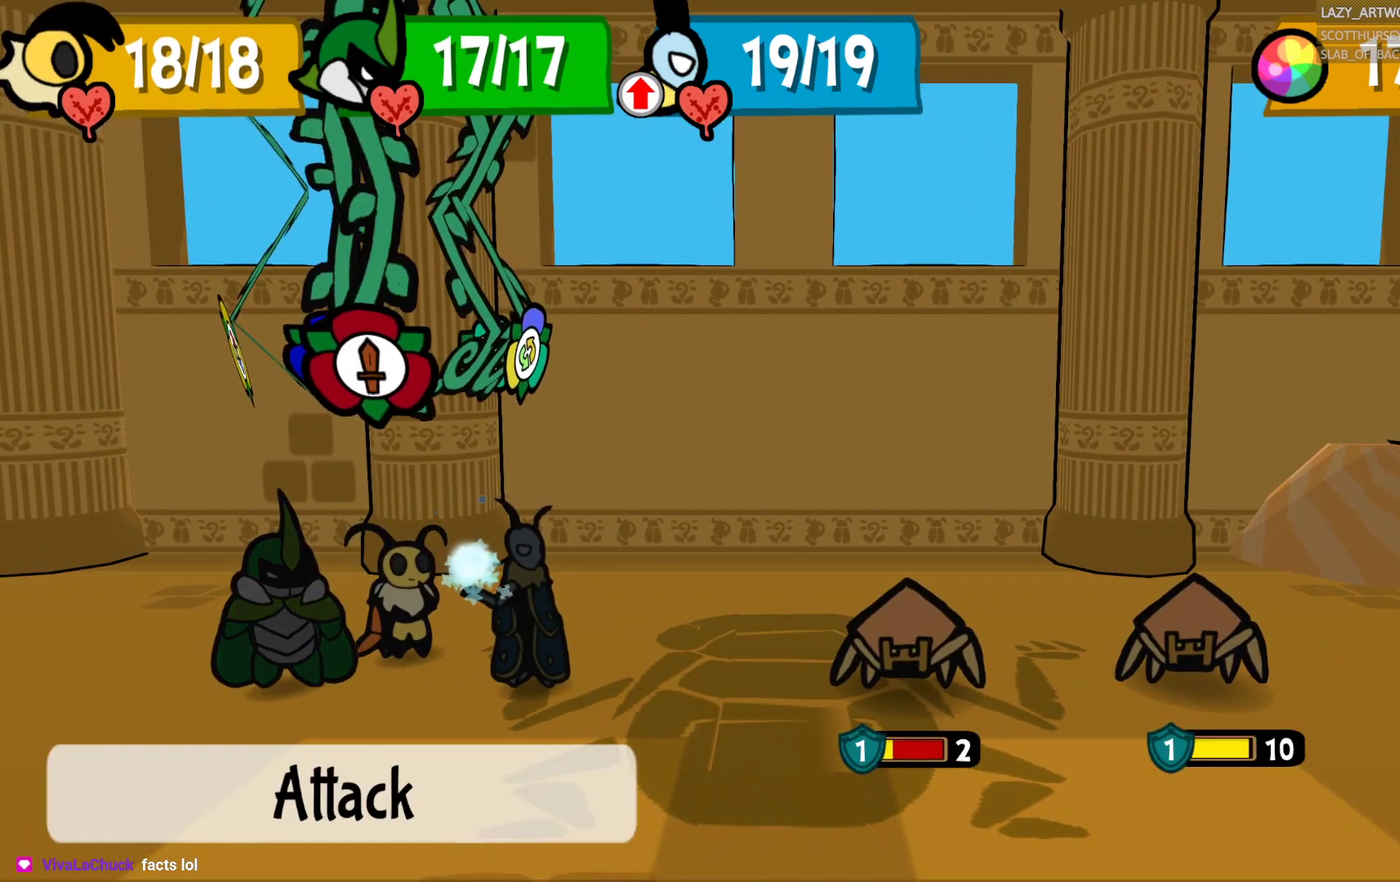
{"buttons": [], "left_stick": "center", "right_stick": "center", "events": []}
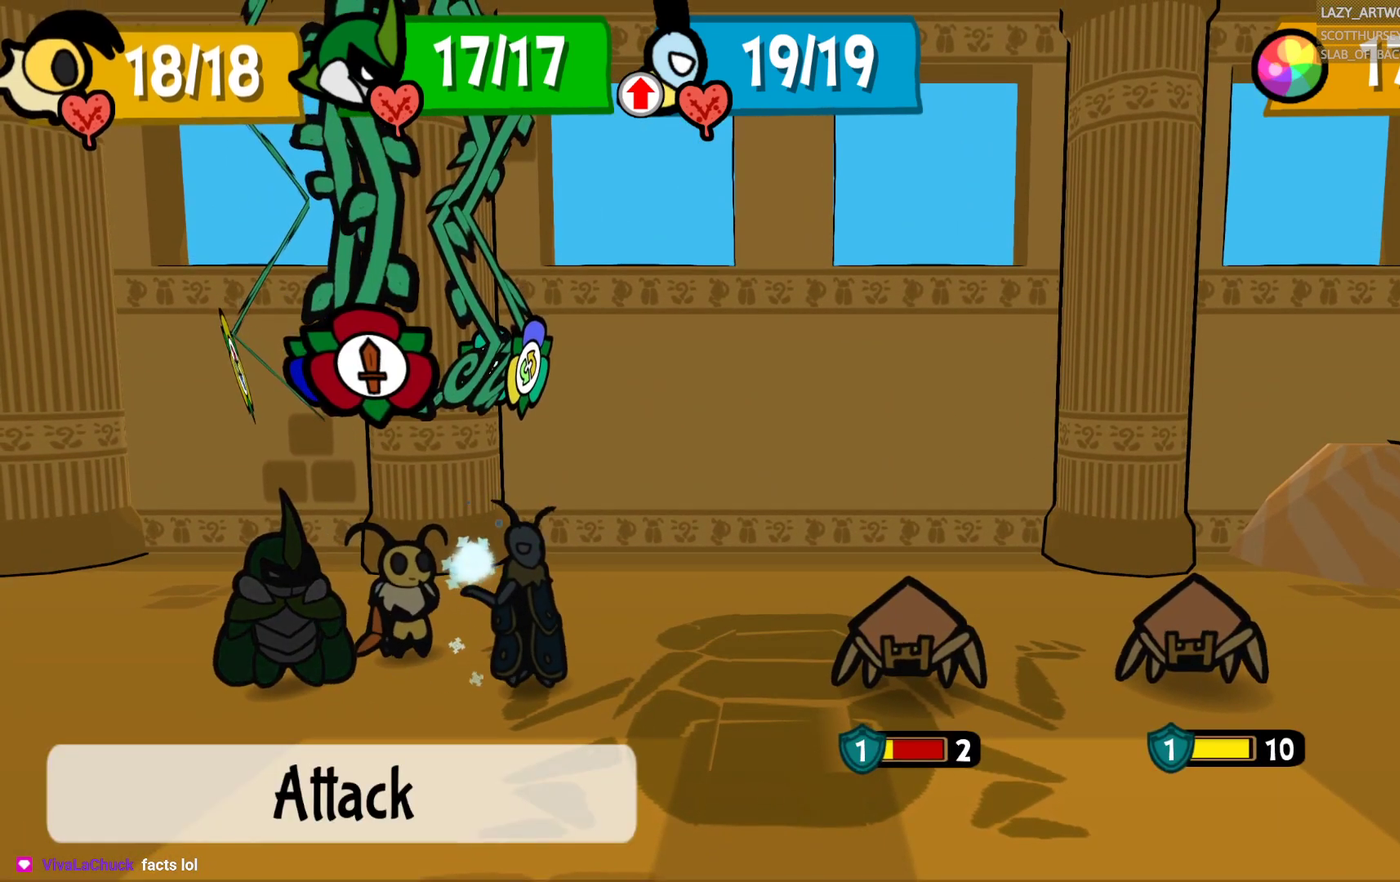
{"buttons": [], "left_stick": "left", "right_stick": "center", "events": [[350, "left_stick", "left"]]}
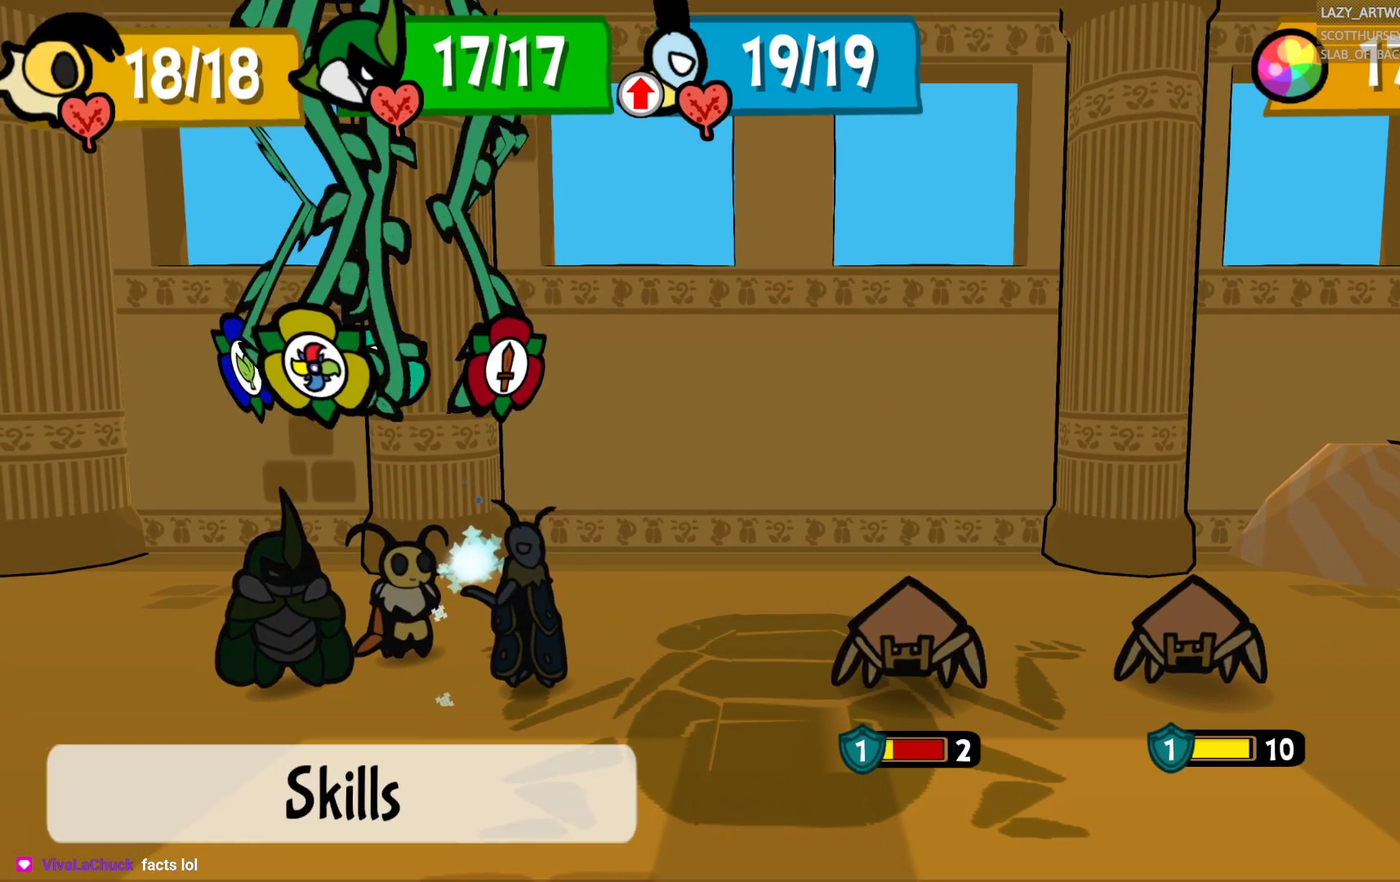
{"buttons": [], "left_stick": "left", "right_stick": "center", "events": [[33, "left_stick", "center"], [383, "left_stick", "left"]]}
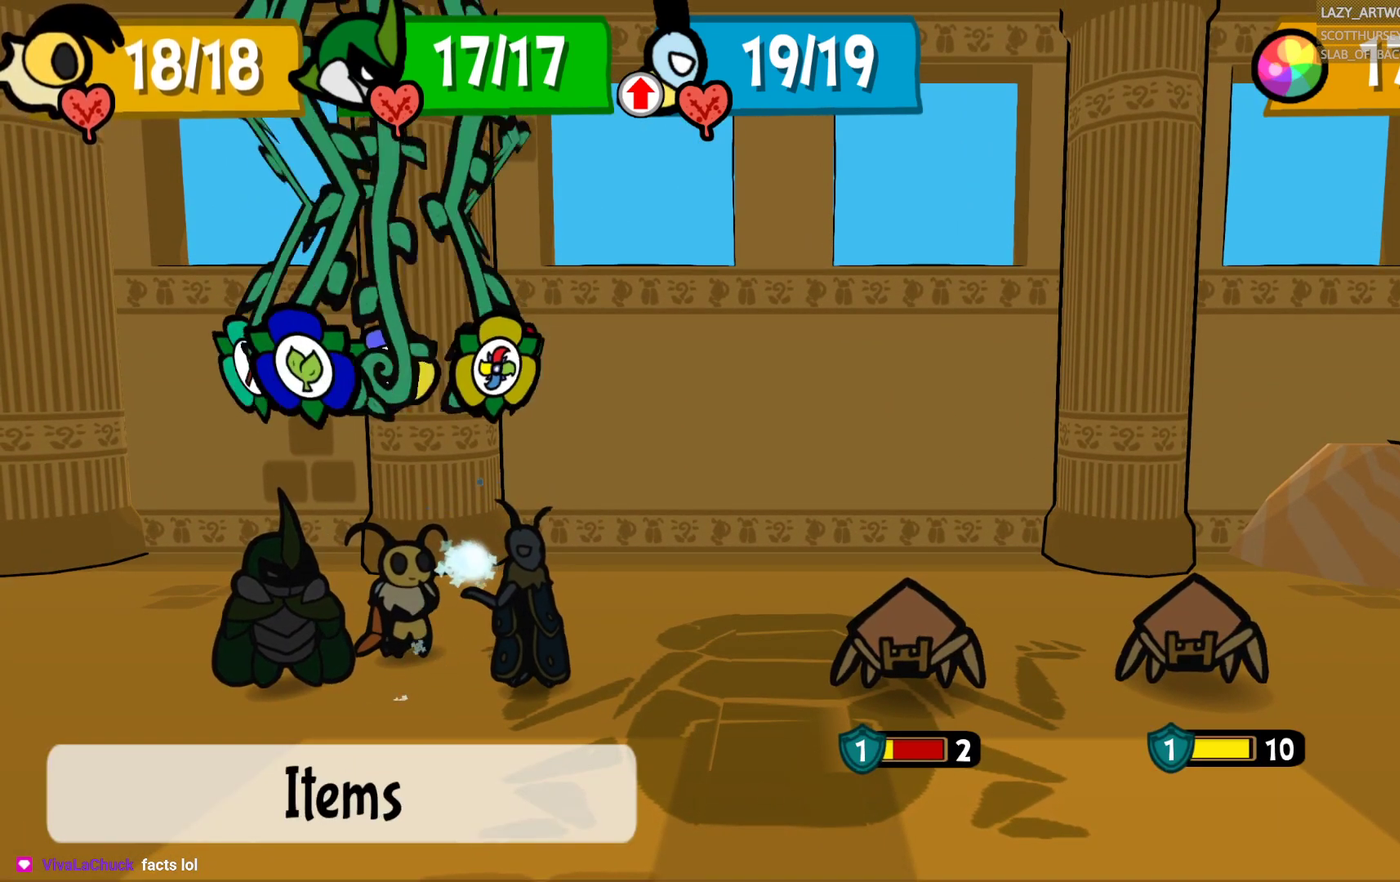
{"buttons": [], "left_stick": "left", "right_stick": "center", "events": [[67, "left_stick", "center"], [350, "left_stick", "left"]]}
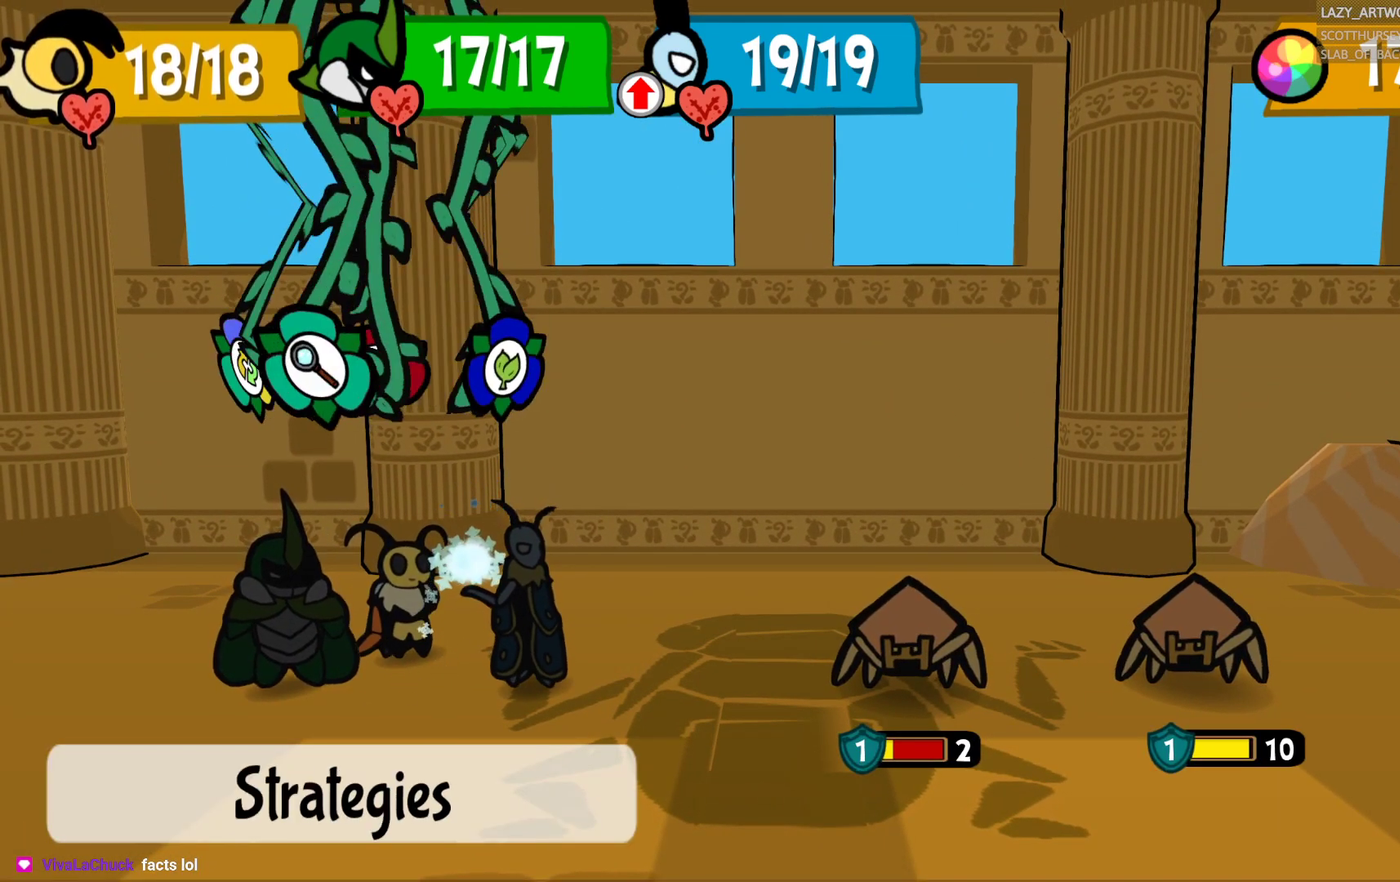
{"buttons": [], "left_stick": "center", "right_stick": "center", "events": [[33, "left_stick", "center"]]}
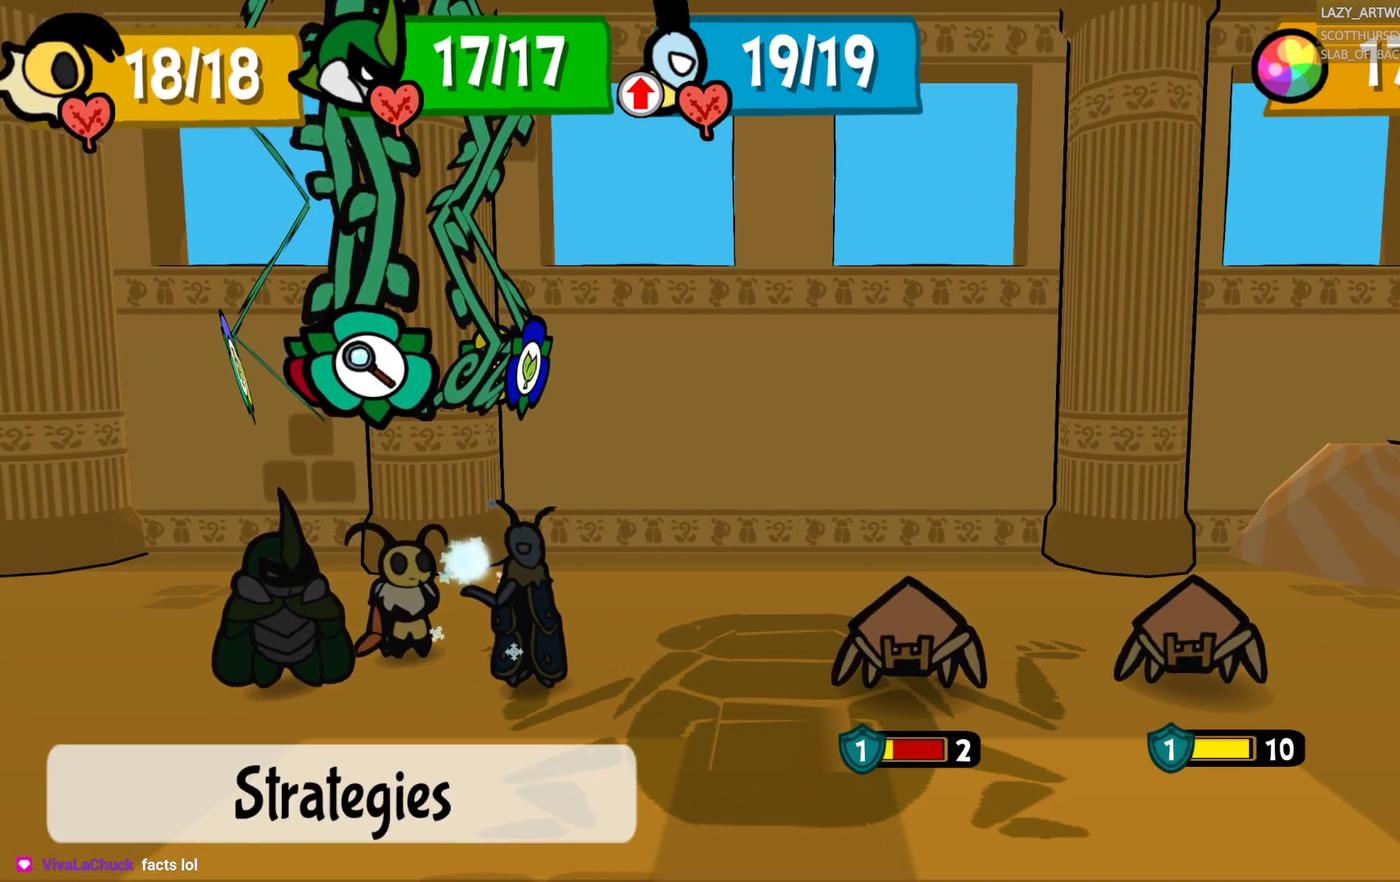
{"buttons": [], "left_stick": "left", "right_stick": "center", "events": [[450, "left_stick", "left"]]}
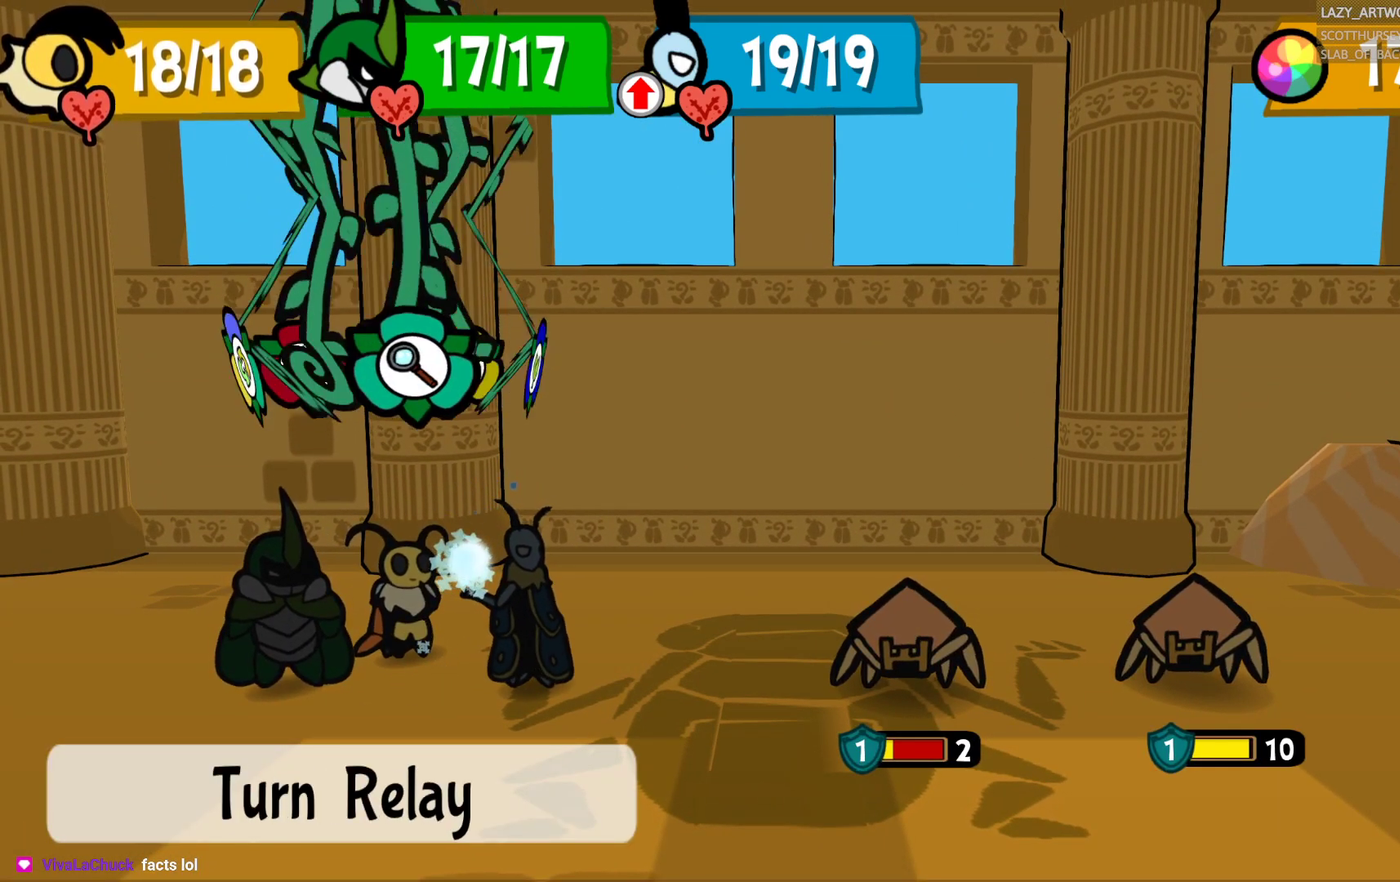
{"buttons": [], "left_stick": "center", "right_stick": "center", "events": [[117, "left_stick", "center"], [317, "CROSS", "down"], [483, "CROSS", "up"]]}
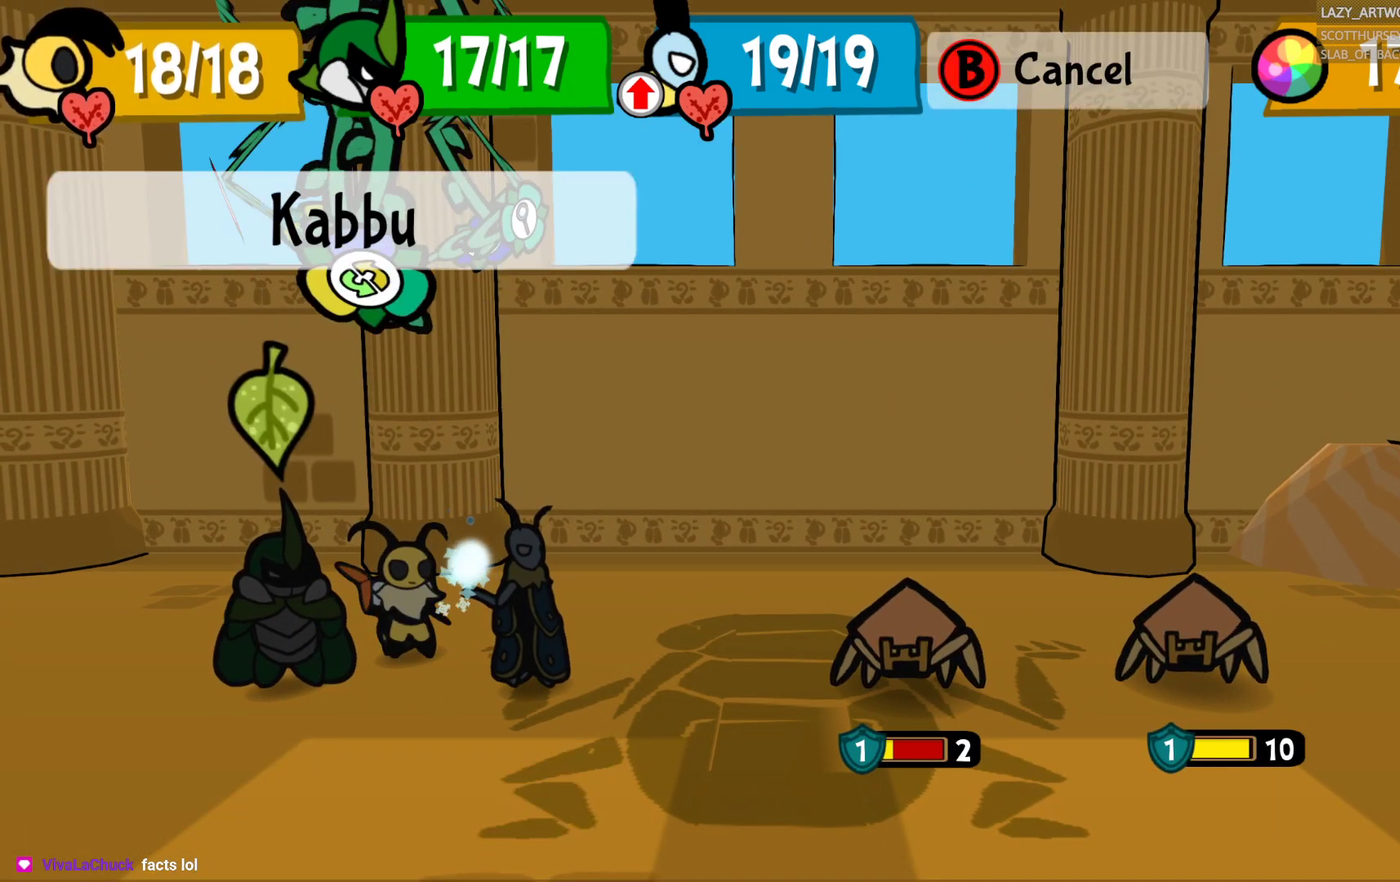
{"buttons": [], "left_stick": "right", "right_stick": "center", "events": [[483, "left_stick", "right"]]}
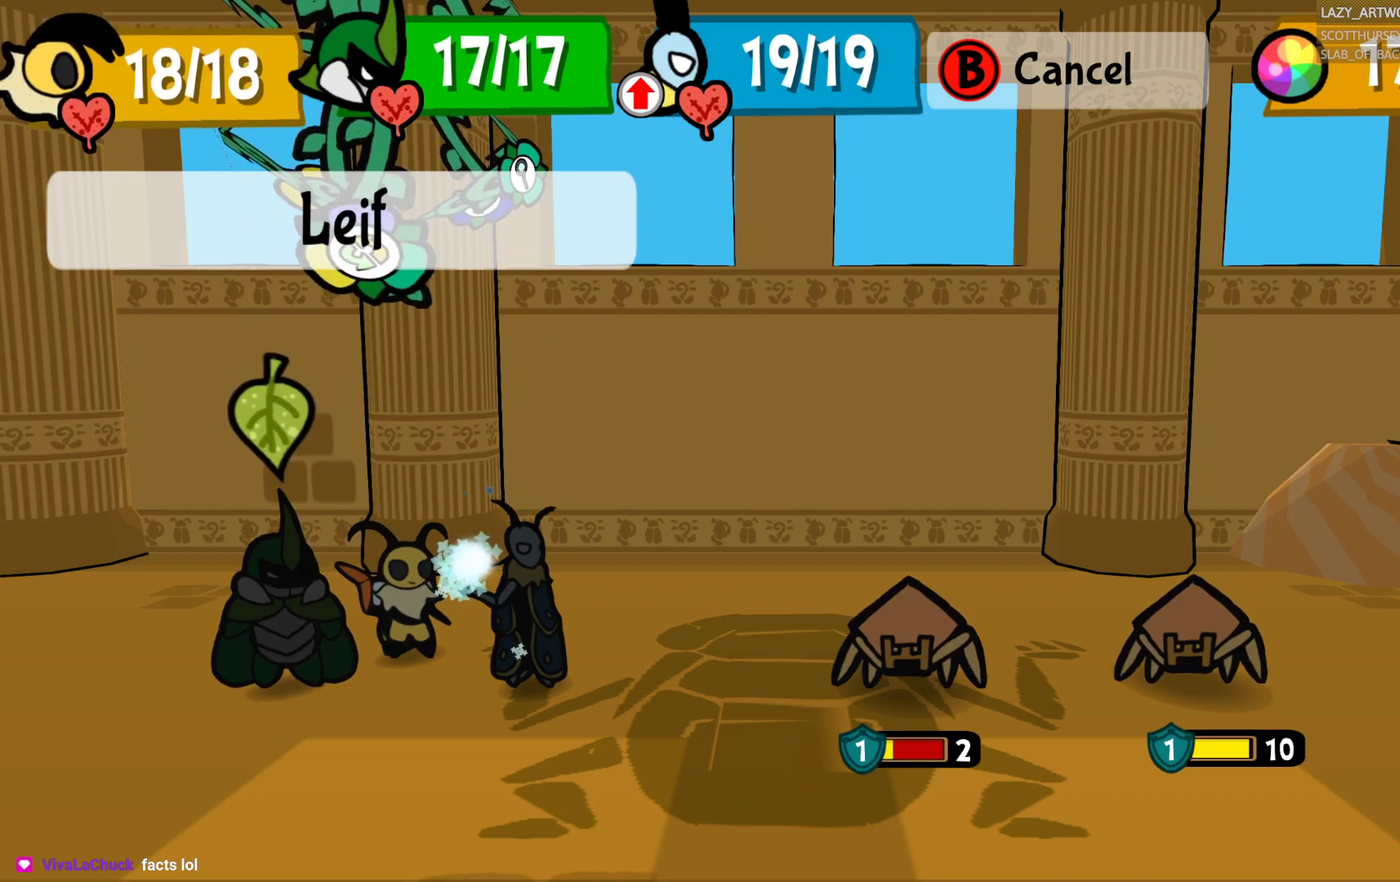
{"buttons": [], "left_stick": "center", "right_stick": "center", "events": [[133, "left_stick", "center"], [250, "left_stick", "right"], [400, "left_stick", "center"]]}
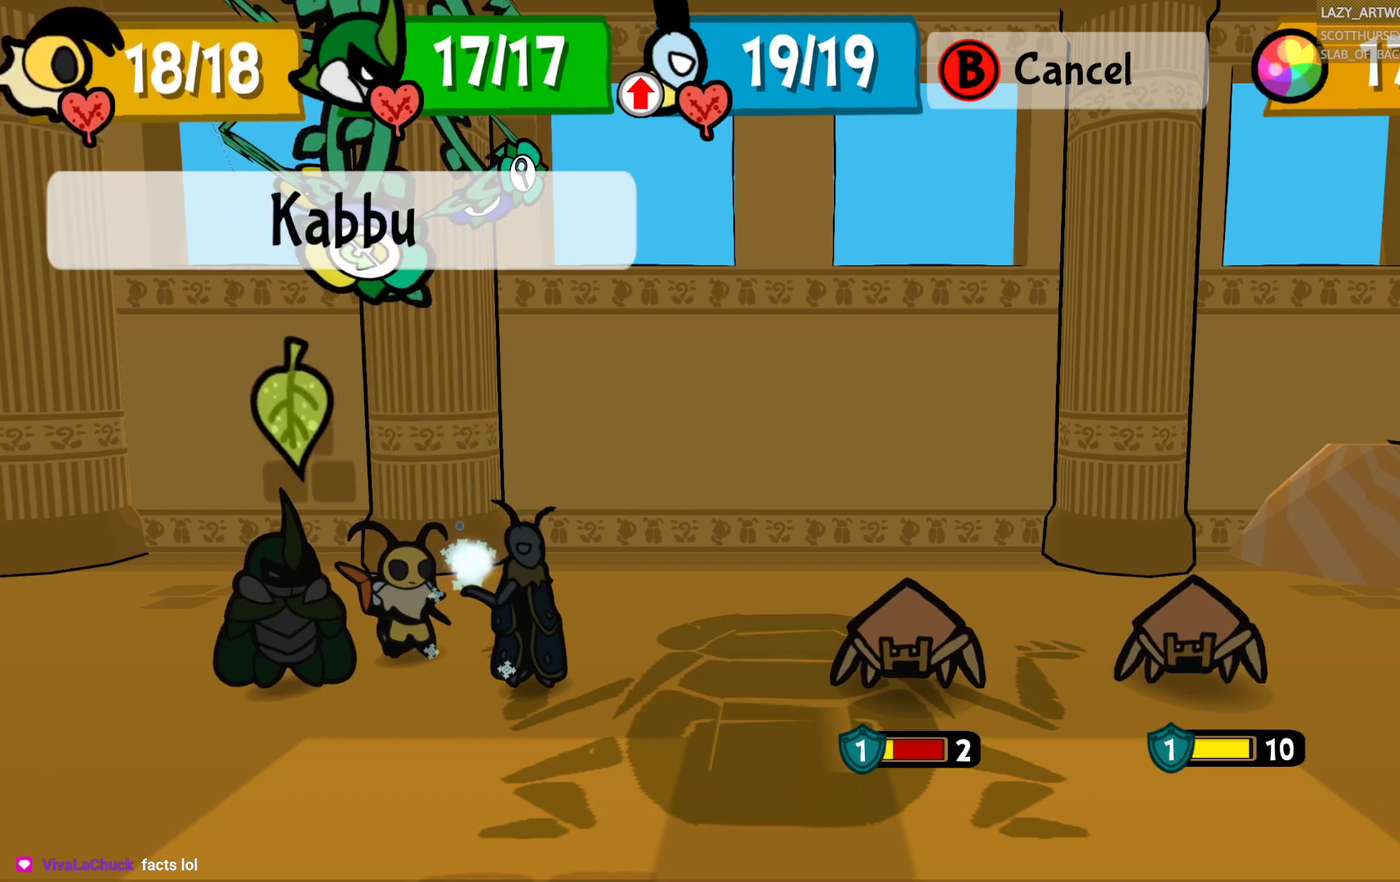
{"buttons": [], "left_stick": "center", "right_stick": "center", "events": [[83, "left_stick", "left"], [250, "left_stick", "center"], [300, "CROSS", "down"], [433, "CROSS", "up"]]}
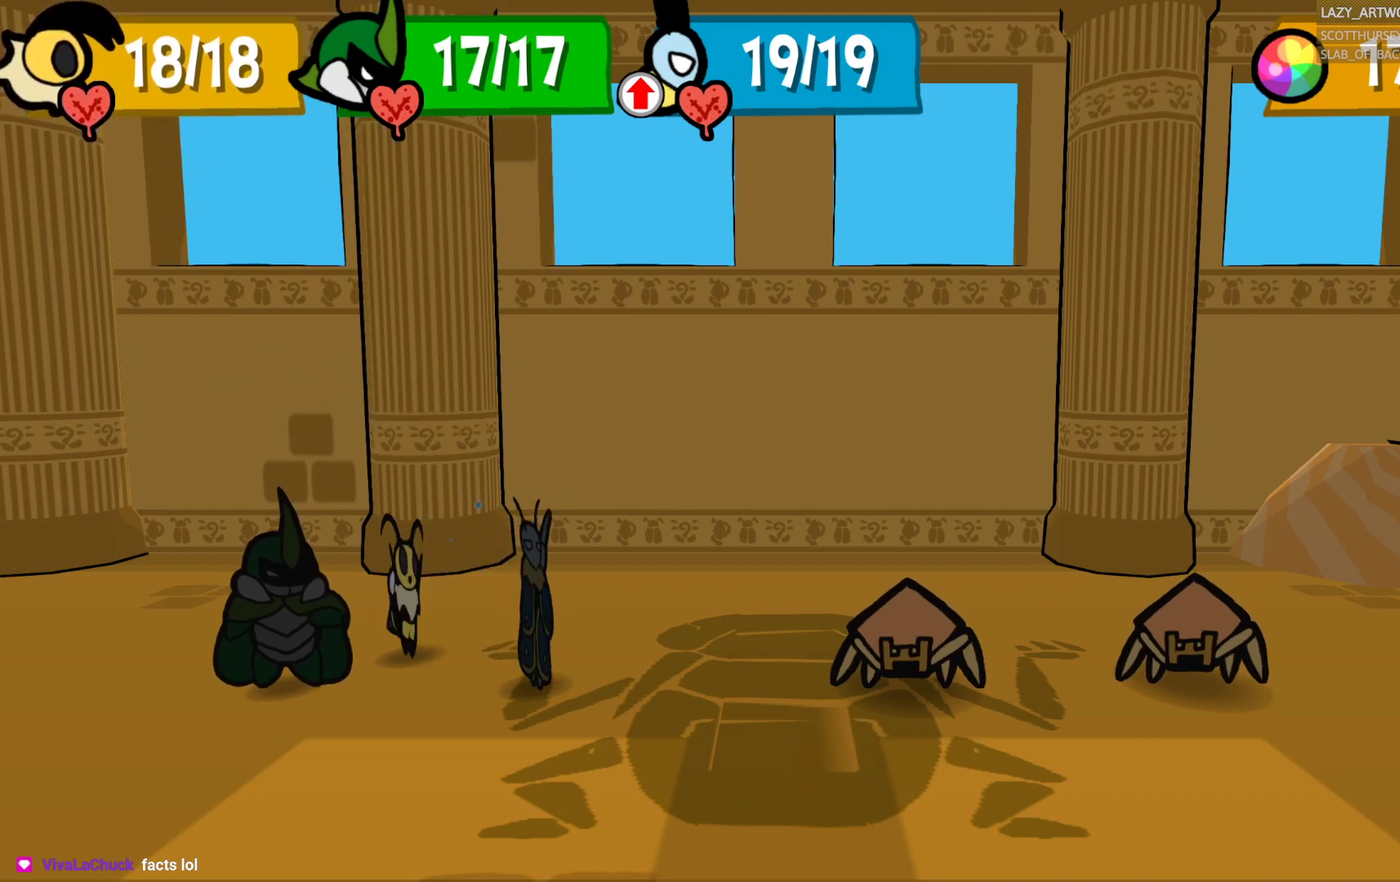
{"buttons": [], "left_stick": "center", "right_stick": "center", "events": []}
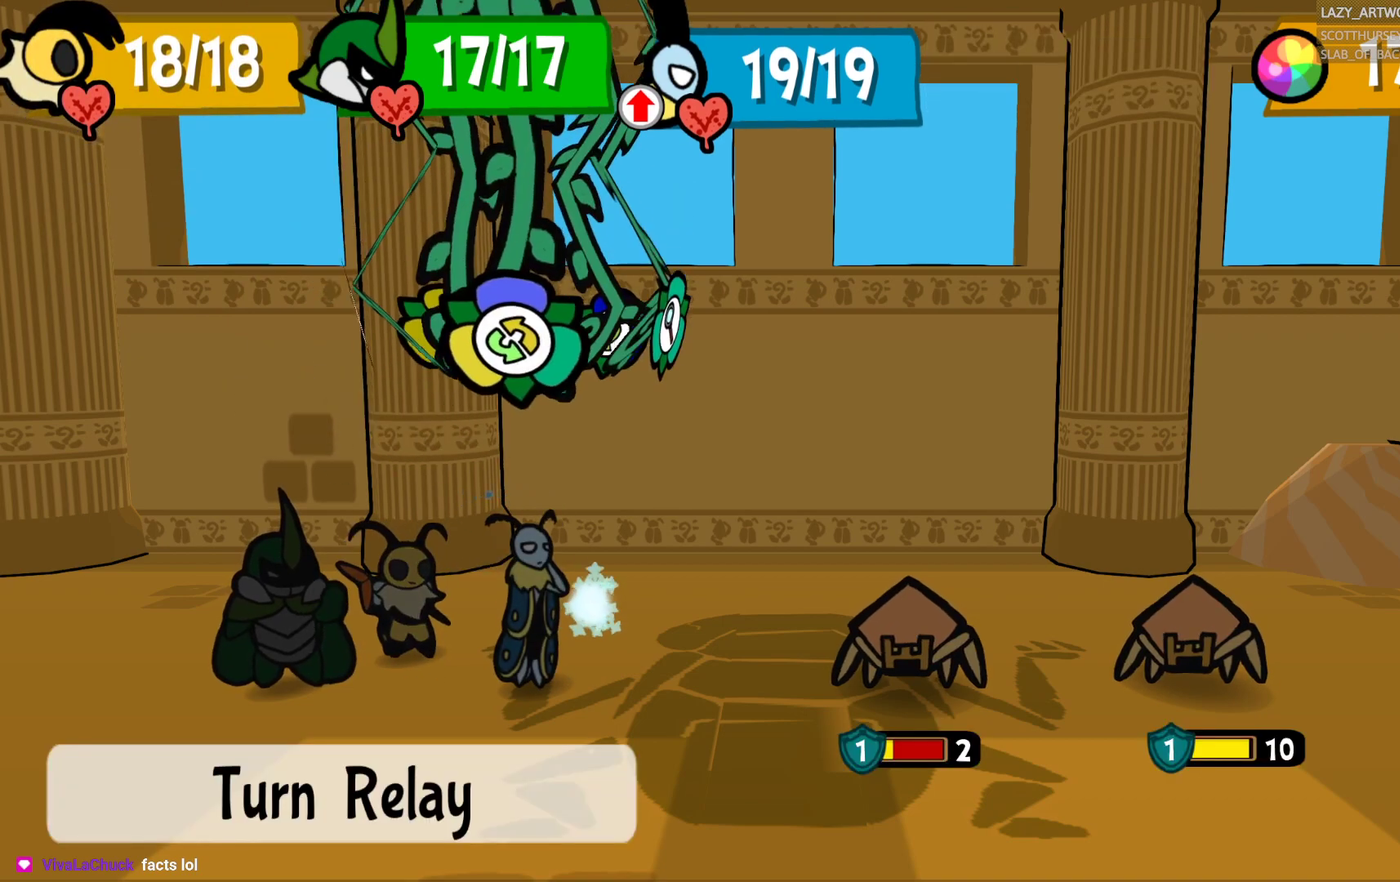
{"buttons": [], "left_stick": "center", "right_stick": "center", "events": []}